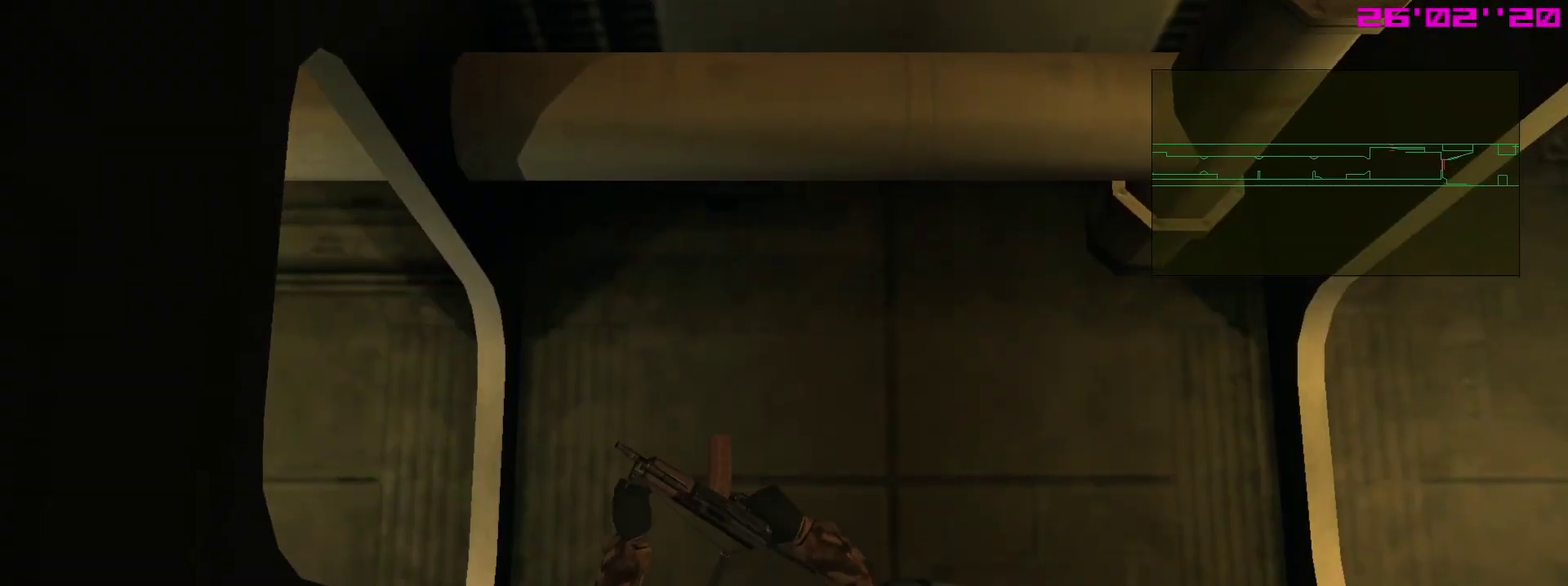
Gameplay with a controller (PlayStation layout); each line is a JSON object with the inputs held at the frame after it (dt_ms = milliseconds from this image to that frame). "events" lists button and stick changes between this image and that frame as [ms after this image, input, new state], when the widget could be followed in between. This overlay highlights the sticks when they move; stick clicks (L3 R3) are not distinguishable. Not read: L3 R3 left_stick.
{"dt_ms": 800, "buttons": ["L1", "R2"], "right_stick": "center", "events": [[783, "R2", "down"]]}
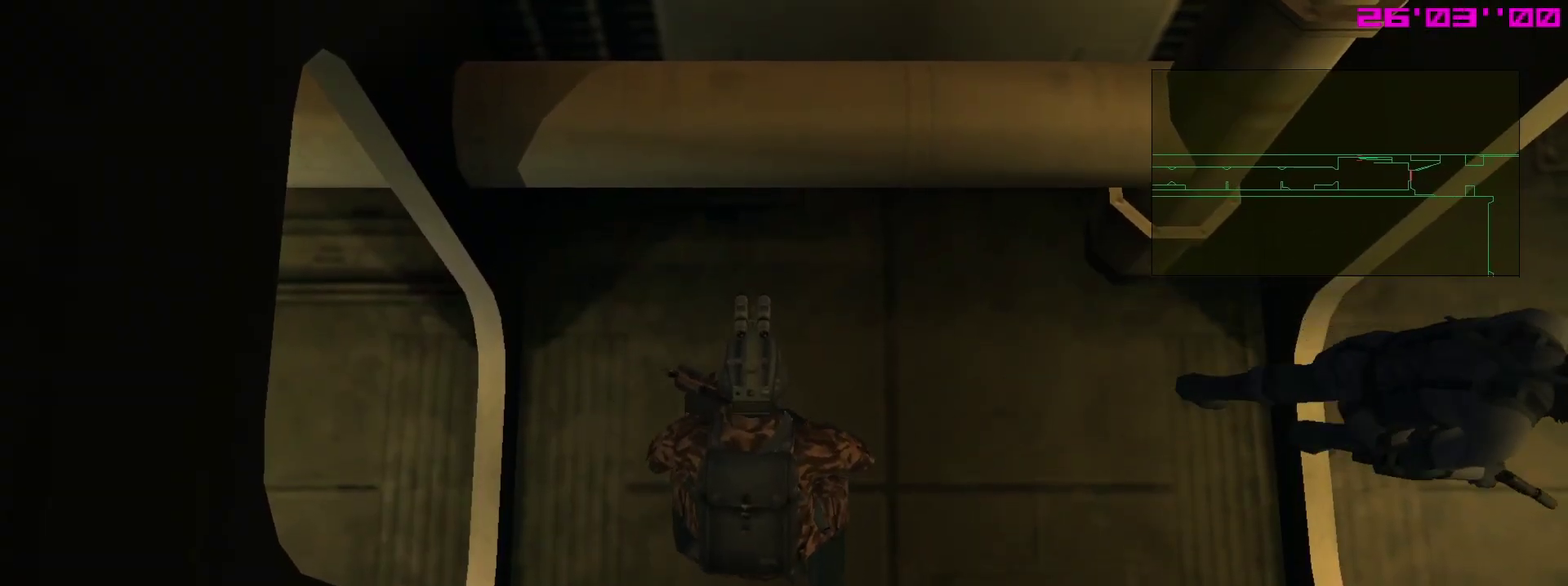
{"dt_ms": 400, "buttons": ["L1"], "right_stick": "center"}
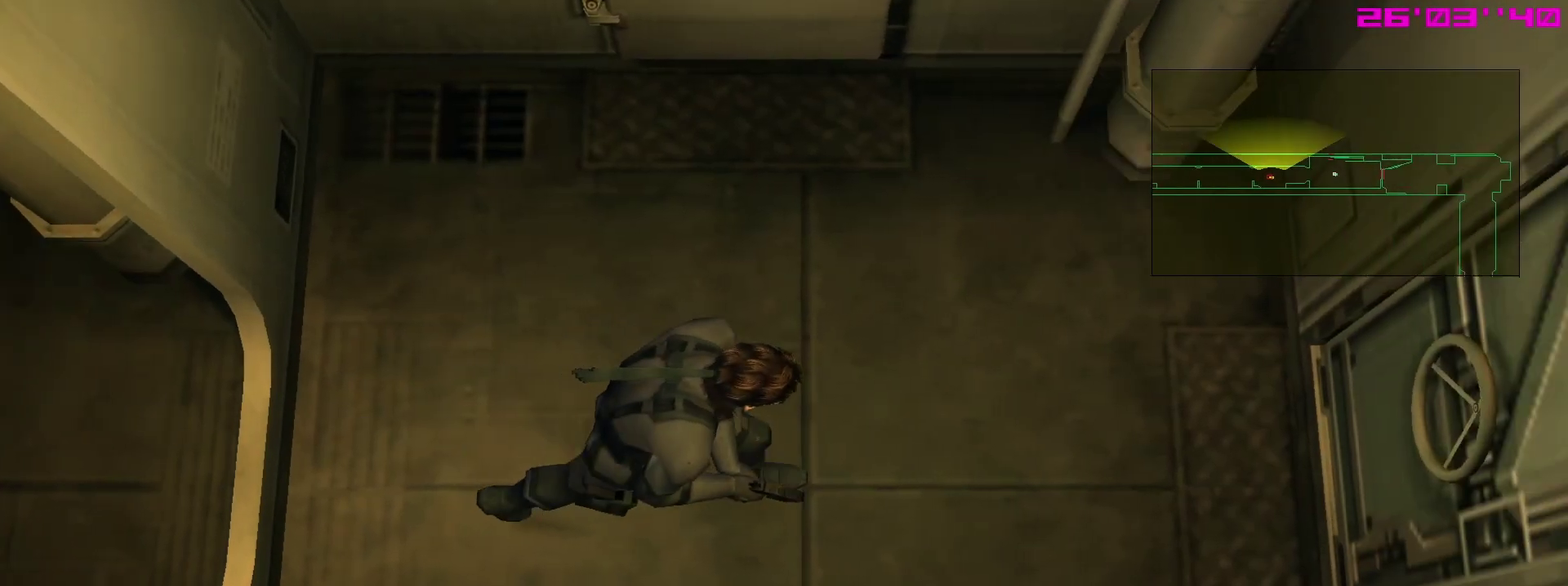
{"dt_ms": 400, "buttons": ["TRIANGLE", "L1"], "right_stick": "center", "events": [[83, "TRIANGLE", "down"], [167, "TRIANGLE", "up"], [217, "TRIANGLE", "down"], [300, "TRIANGLE", "up"], [367, "TRIANGLE", "down"]]}
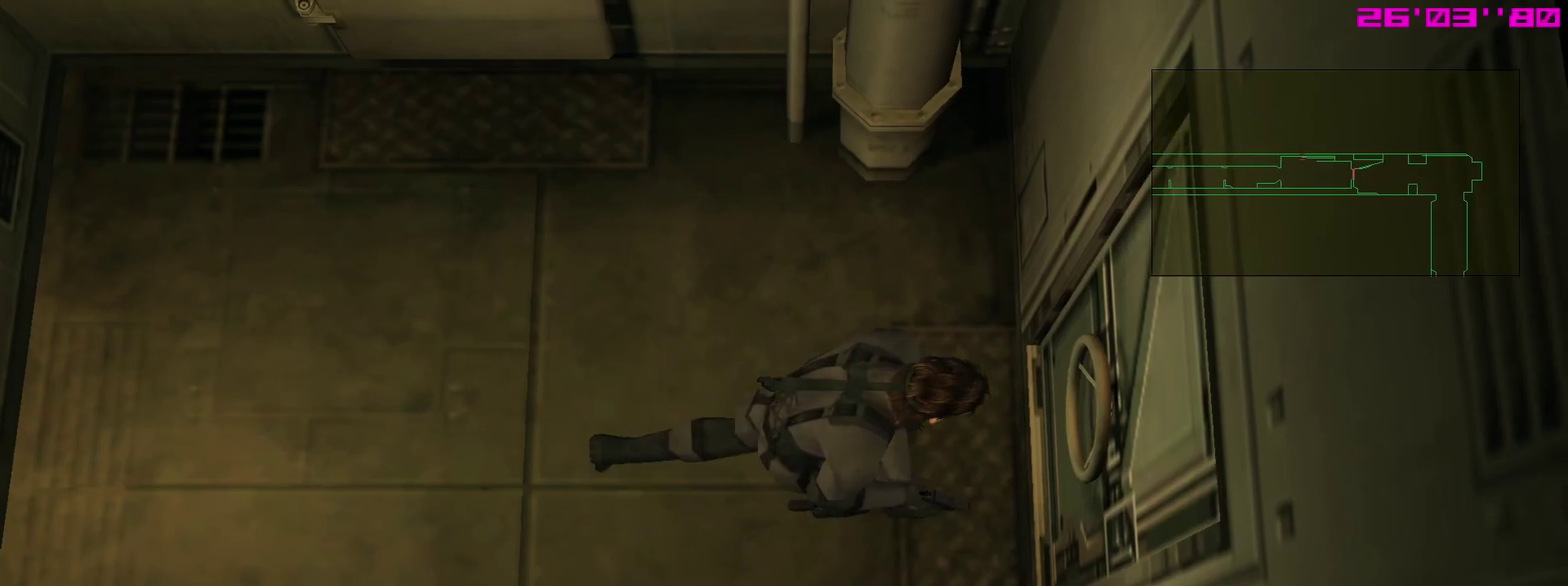
{"dt_ms": 700, "buttons": [], "right_stick": "center", "events": [[33, "L1", "up"], [67, "TRIANGLE", "up"], [117, "TRIANGLE", "down"], [217, "TRIANGLE", "up"], [283, "TRIANGLE", "down"], [367, "TRIANGLE", "up"], [450, "TRIANGLE", "down"], [533, "TRIANGLE", "up"], [600, "TRIANGLE", "down"], [700, "TRIANGLE", "up"]]}
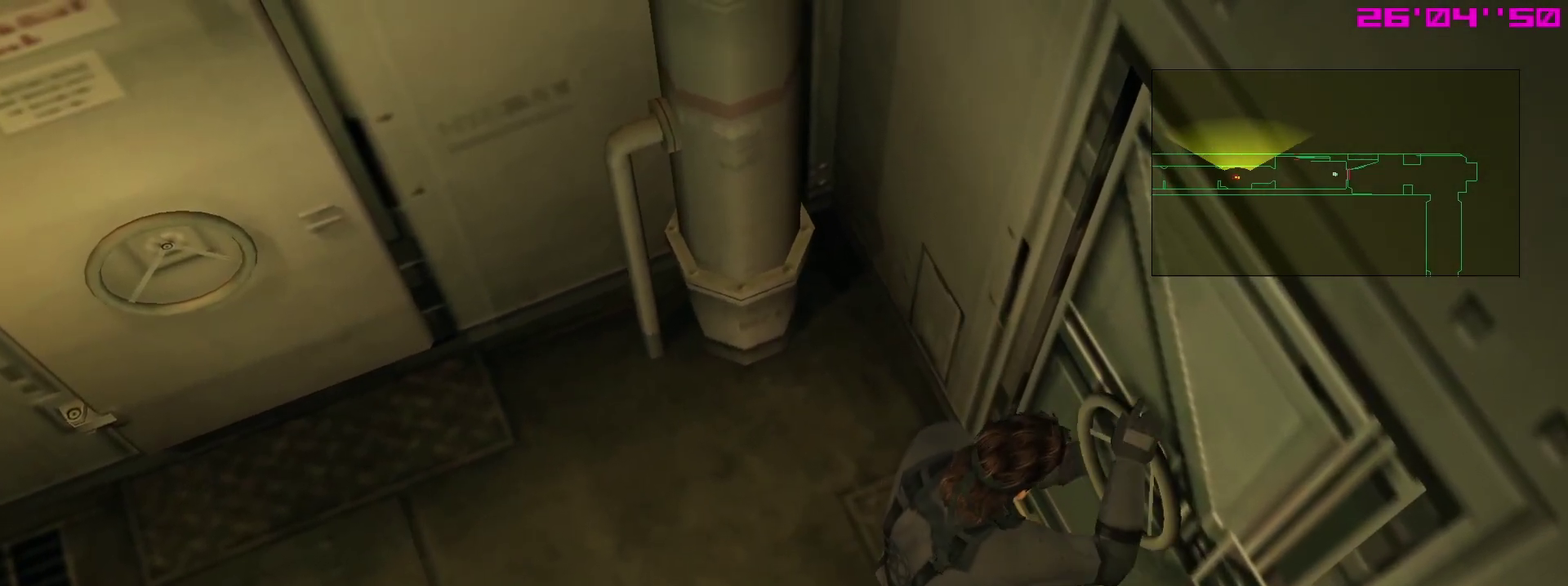
{"dt_ms": 400, "buttons": [], "right_stick": "center", "events": [[83, "TRIANGLE", "down"], [167, "TRIANGLE", "up"], [267, "TRIANGLE", "down"], [350, "TRIANGLE", "up"]]}
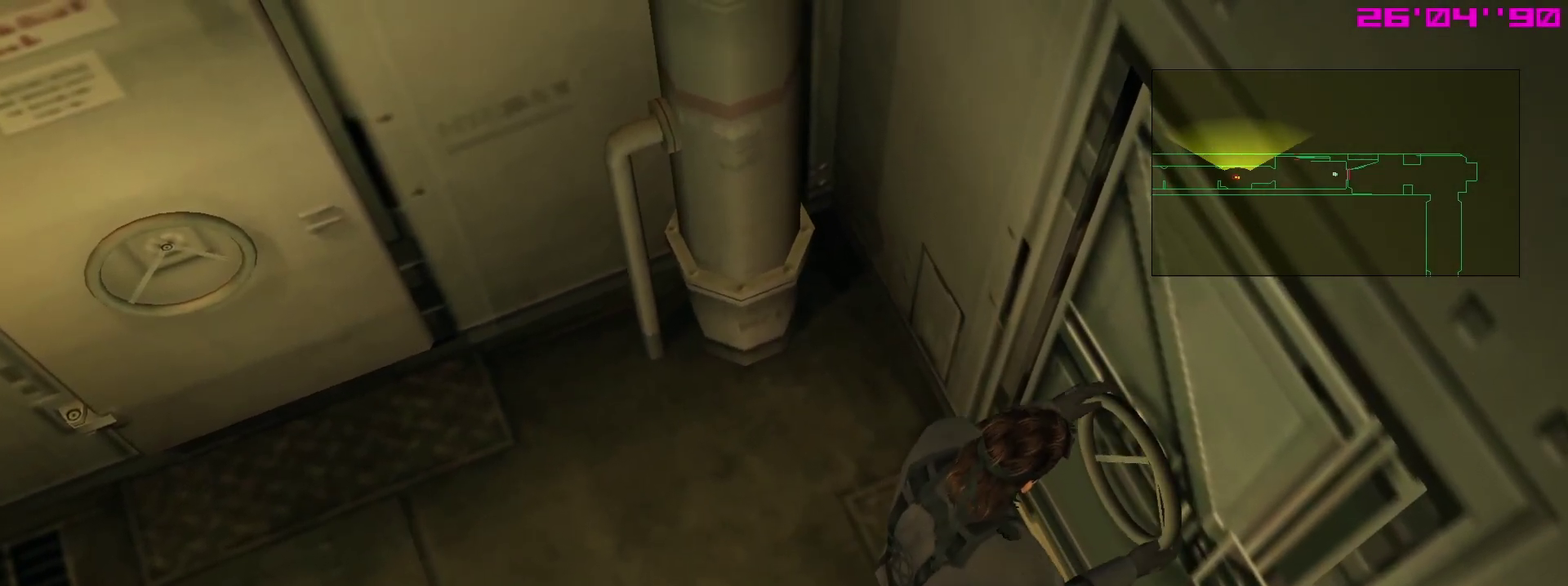
{"dt_ms": 400, "buttons": ["TRIANGLE"], "right_stick": "center", "events": [[17, "TRIANGLE", "down"], [117, "TRIANGLE", "up"], [183, "TRIANGLE", "down"], [283, "TRIANGLE", "up"], [350, "TRIANGLE", "down"]]}
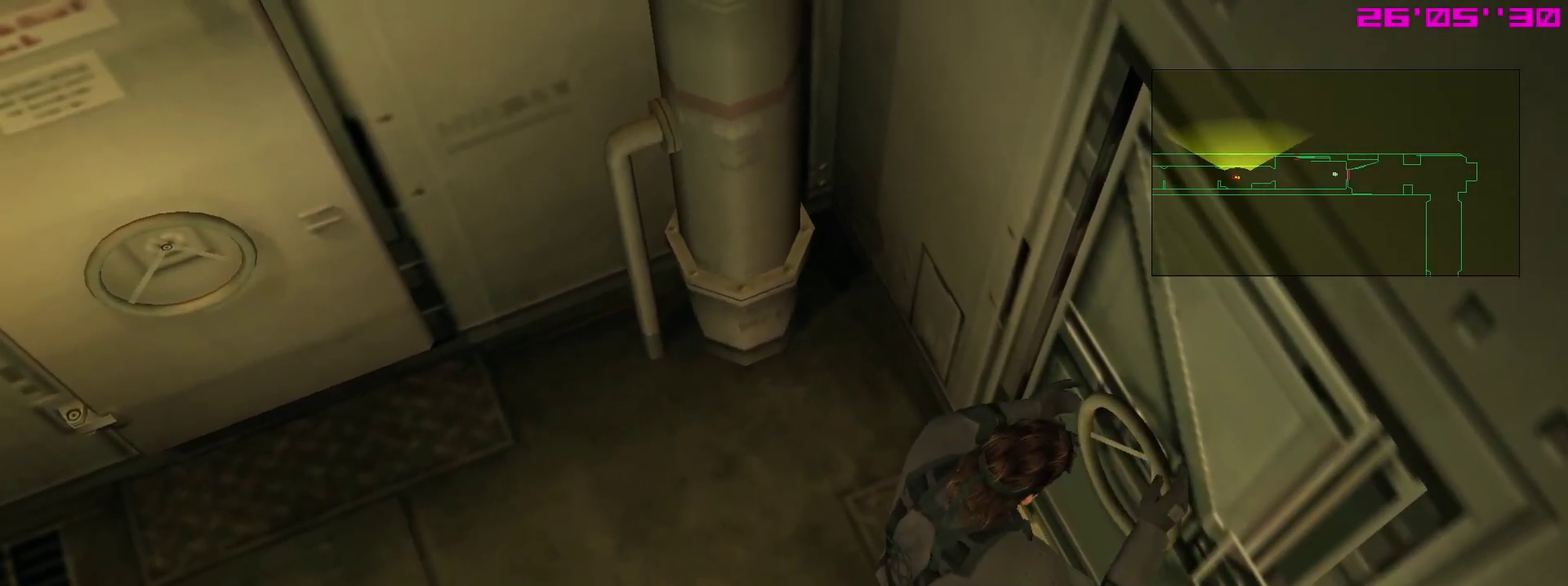
{"dt_ms": 600, "buttons": [], "right_stick": "center", "events": [[67, "TRIANGLE", "up"], [117, "TRIANGLE", "down"], [233, "TRIANGLE", "up"], [300, "TRIANGLE", "down"], [550, "TRIANGLE", "up"]]}
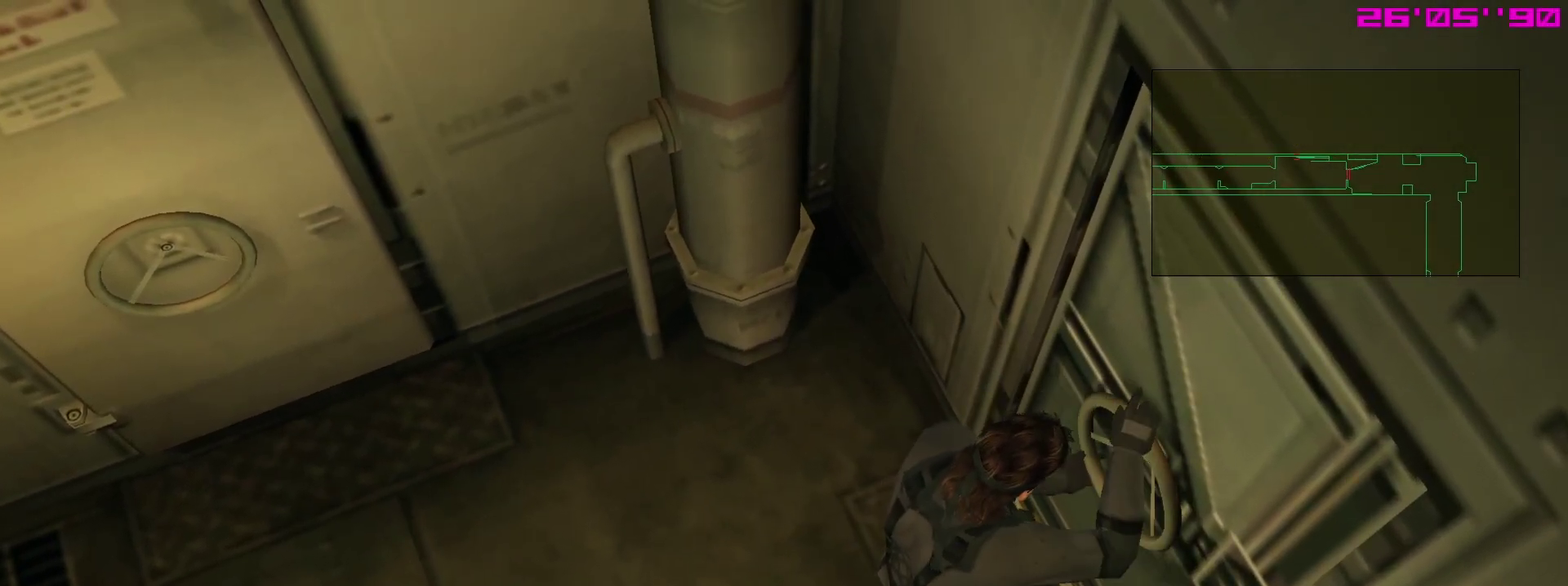
{"dt_ms": 300, "buttons": [], "right_stick": "center", "events": [[33, "TRIANGLE", "down"], [133, "TRIANGLE", "up"], [200, "TRIANGLE", "down"], [300, "TRIANGLE", "up"]]}
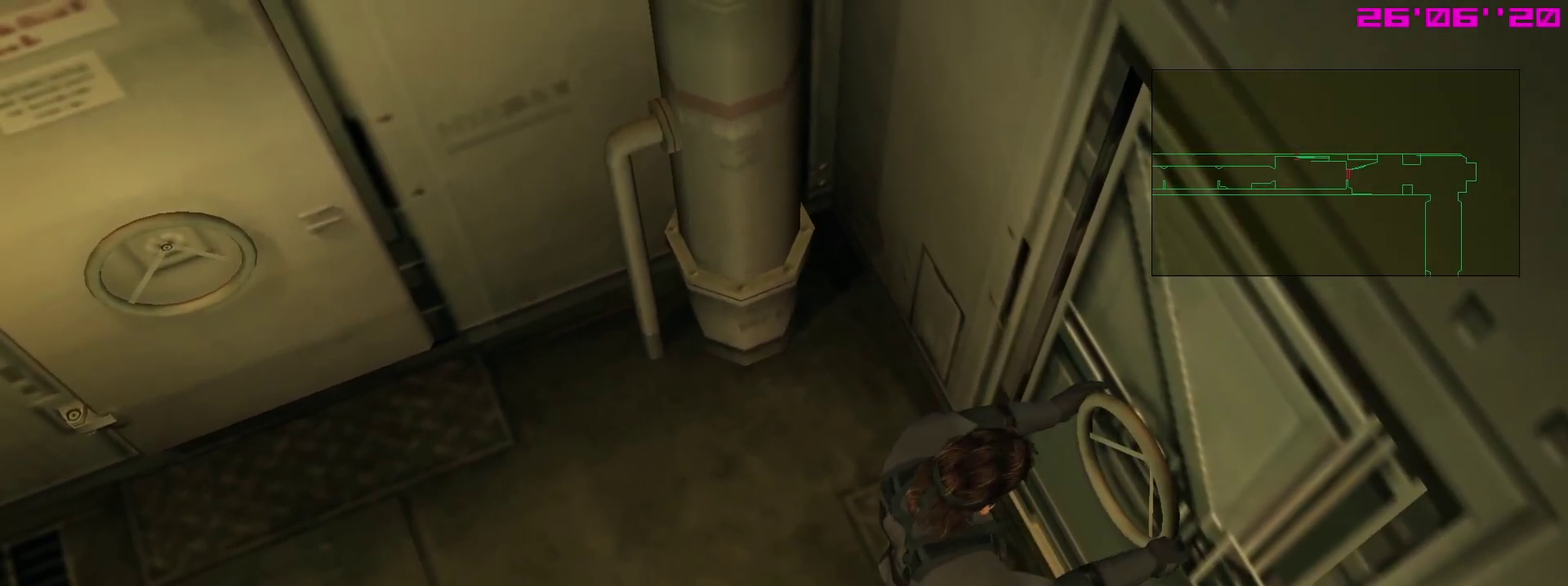
{"dt_ms": 700, "buttons": [], "right_stick": "center", "events": [[67, "TRIANGLE", "down"], [183, "TRIANGLE", "up"], [250, "TRIANGLE", "down"], [350, "TRIANGLE", "up"], [417, "TRIANGLE", "down"], [550, "TRIANGLE", "up"]]}
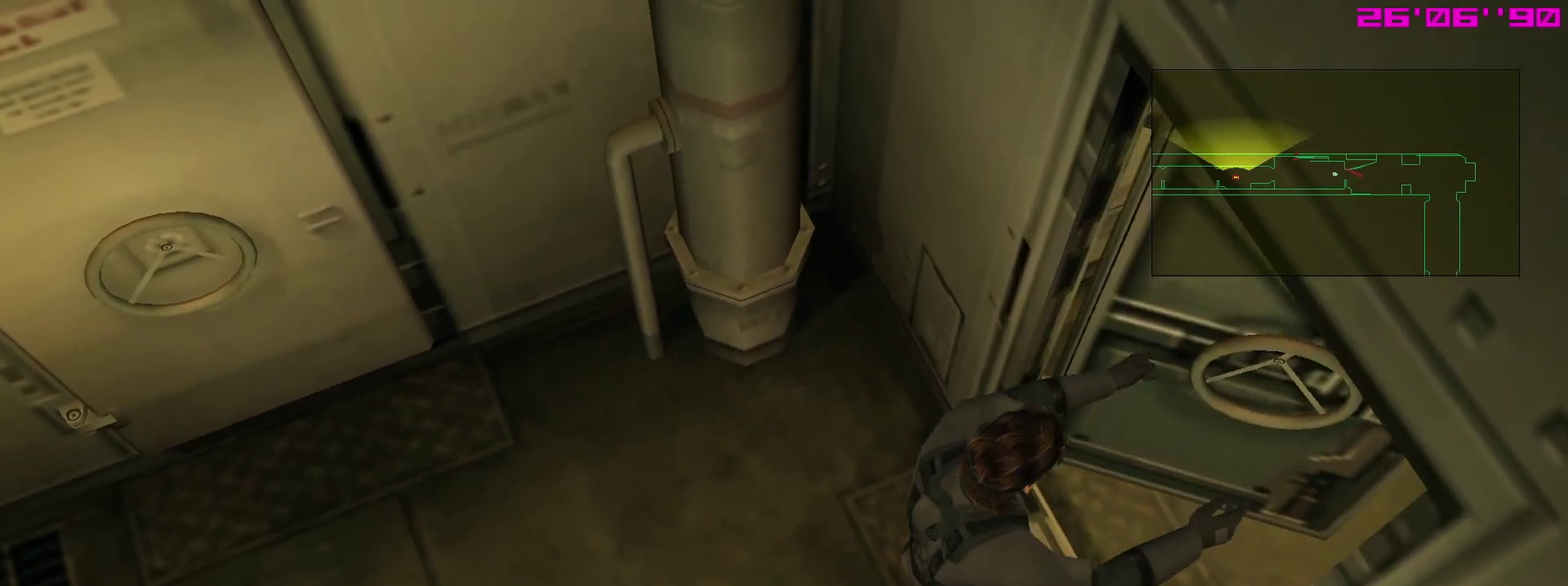
{"dt_ms": 600, "buttons": [], "right_stick": "center", "events": []}
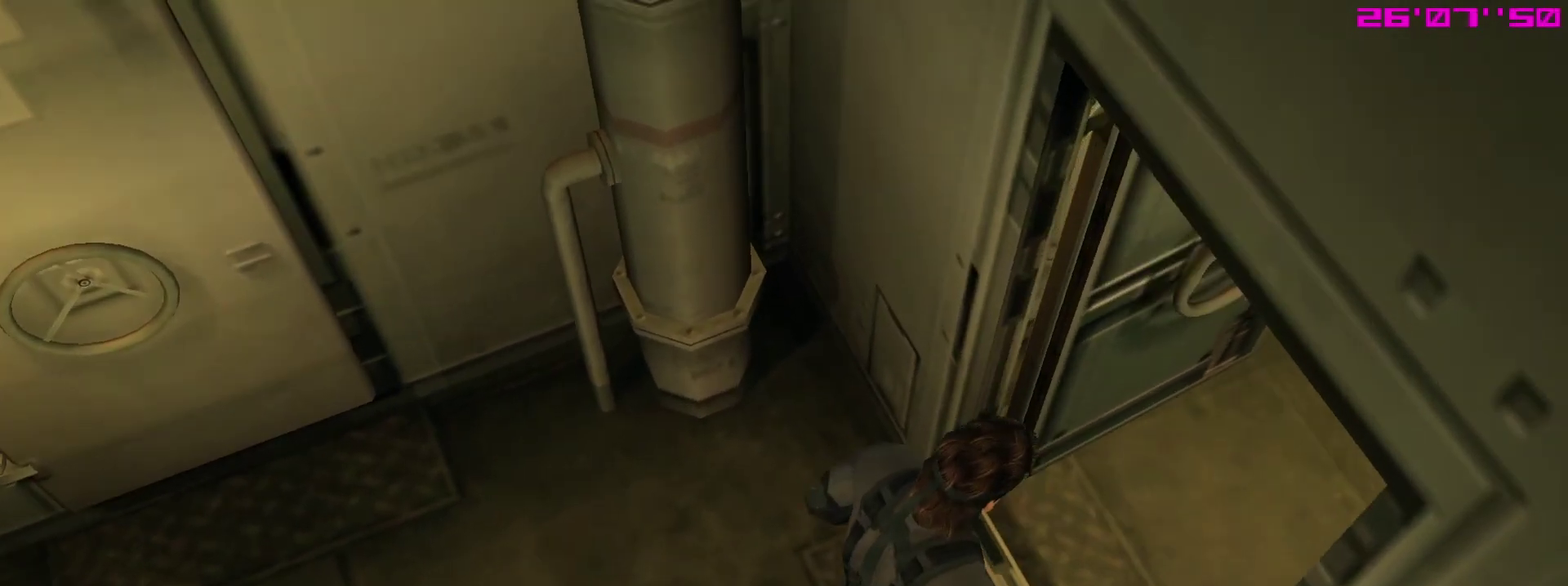
{"dt_ms": 400, "buttons": [], "right_stick": "center", "events": []}
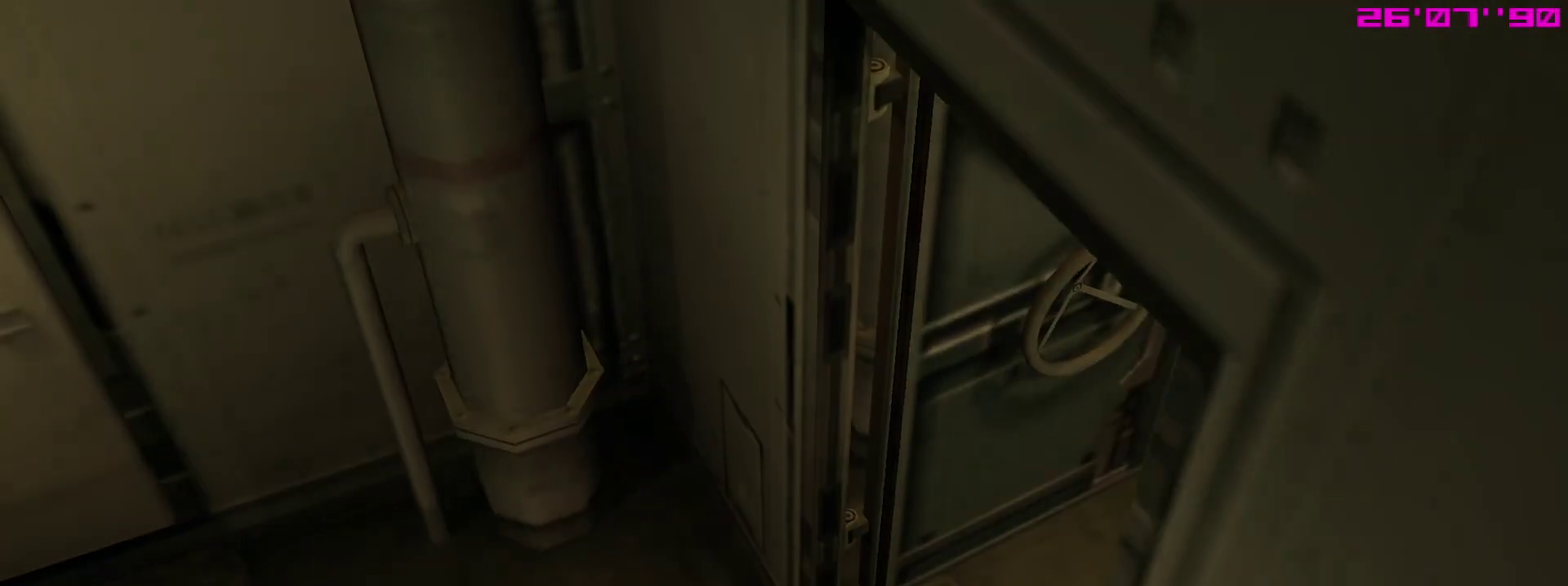
{"dt_ms": 500, "buttons": [], "right_stick": "center", "events": []}
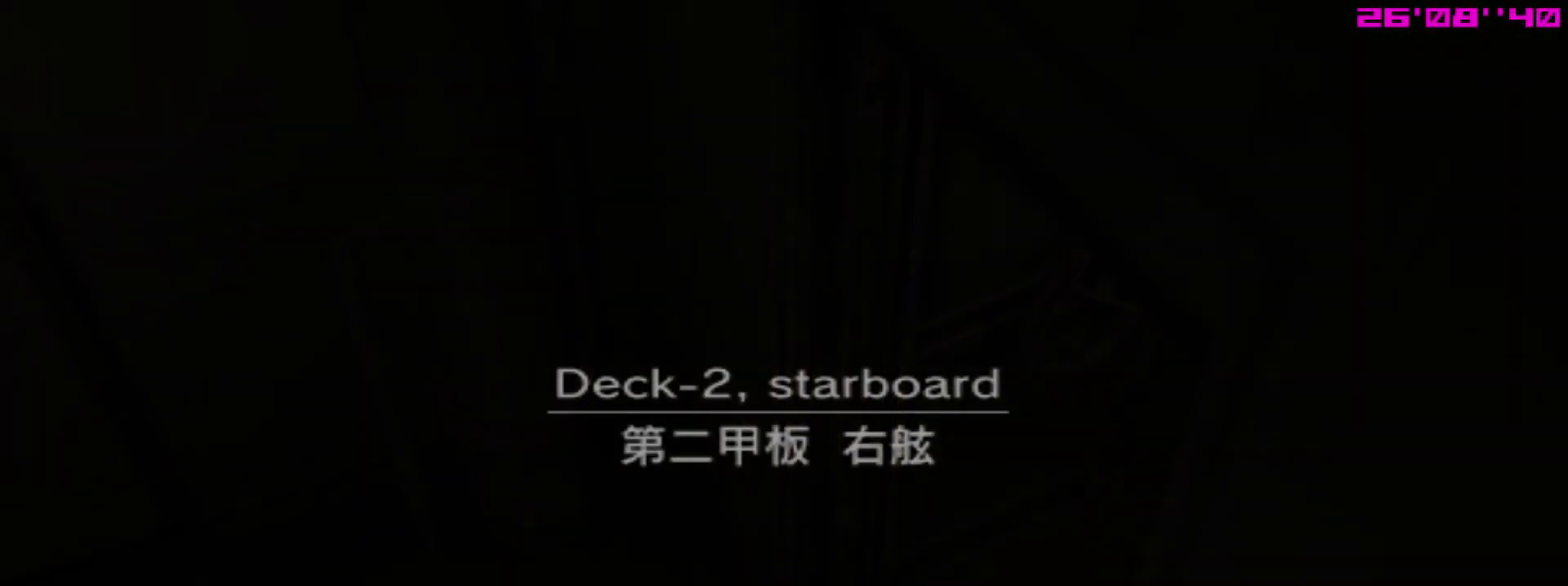
{"dt_ms": 500, "buttons": [], "right_stick": "center", "events": []}
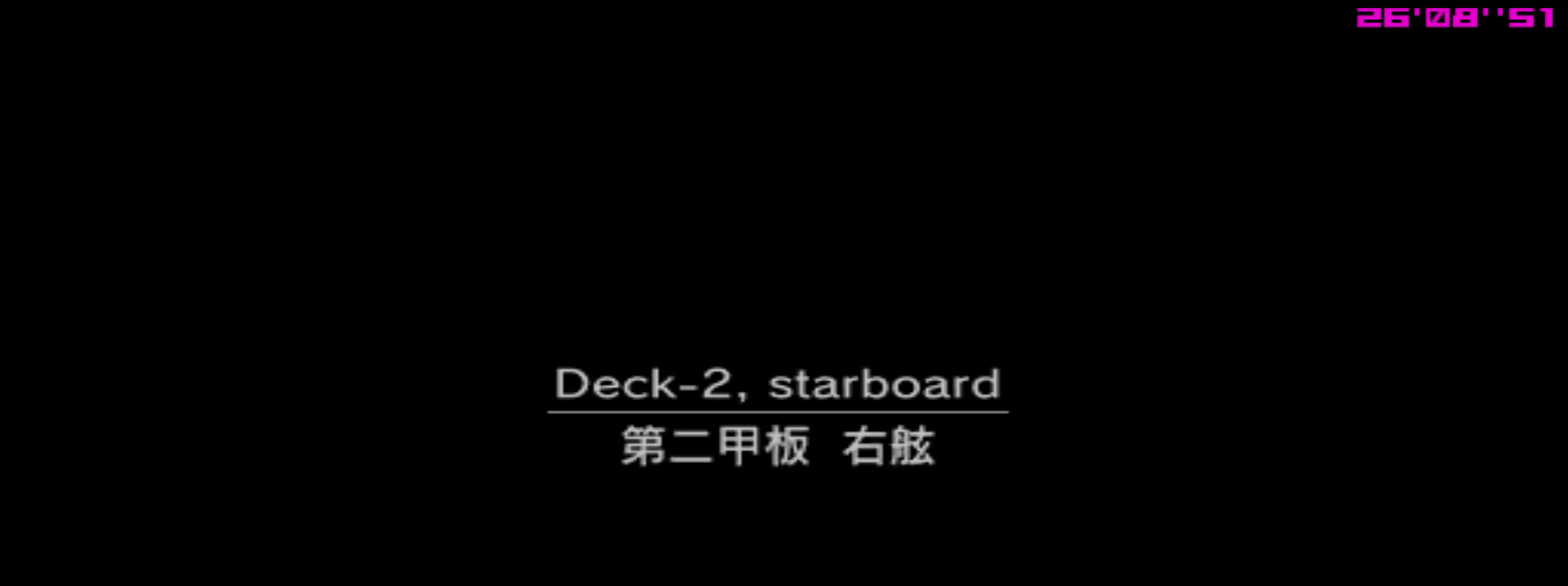
{"dt_ms": 500, "buttons": [], "right_stick": "center", "events": []}
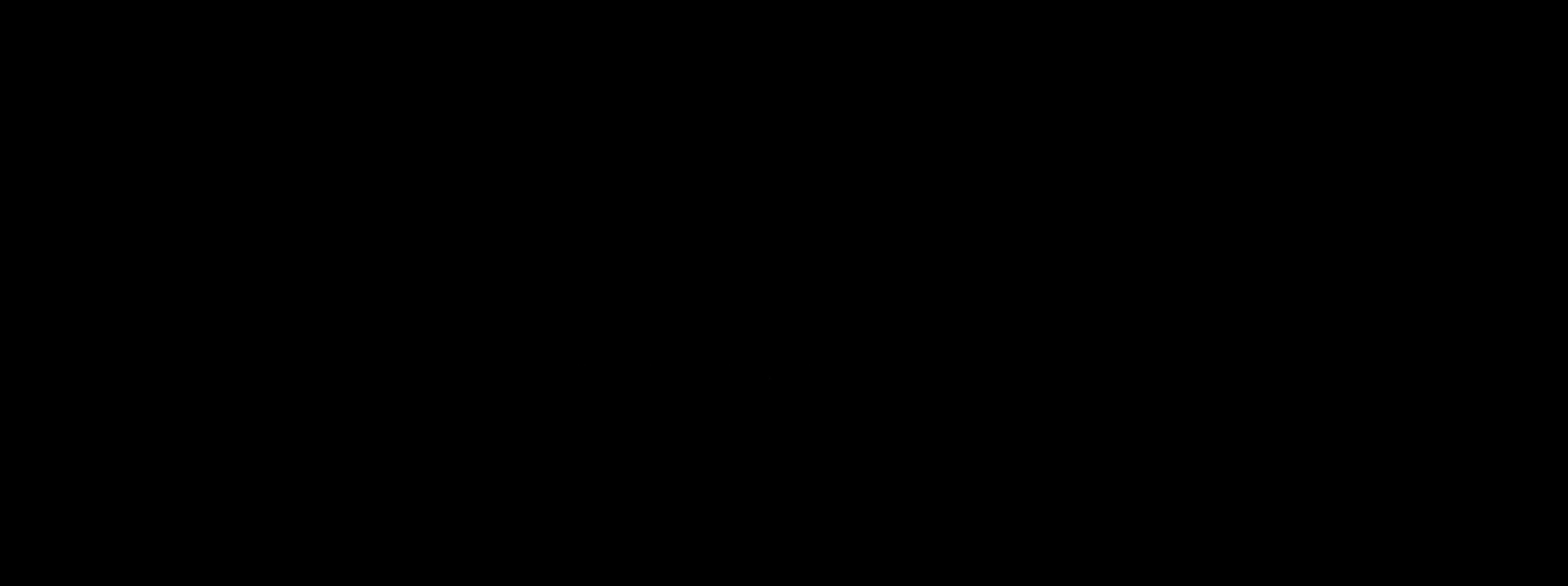
{"dt_ms": 500, "buttons": [], "right_stick": "center", "events": []}
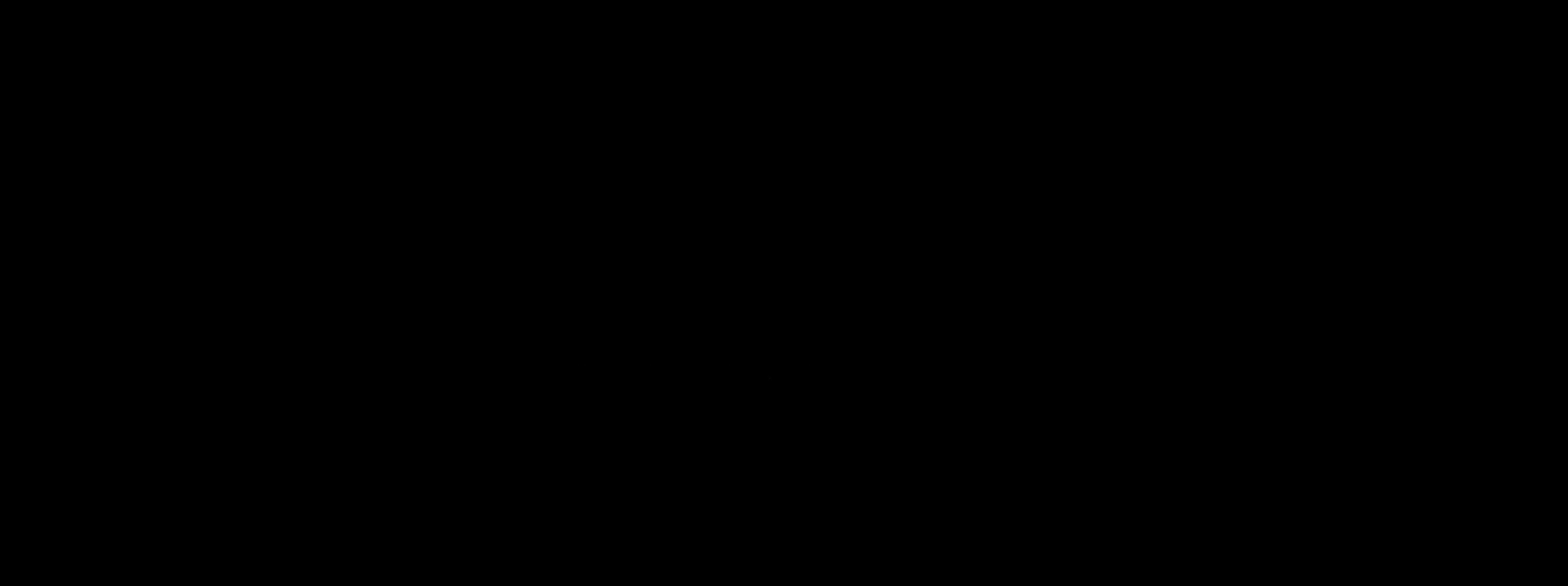
{"dt_ms": 500, "buttons": [], "right_stick": "center", "events": []}
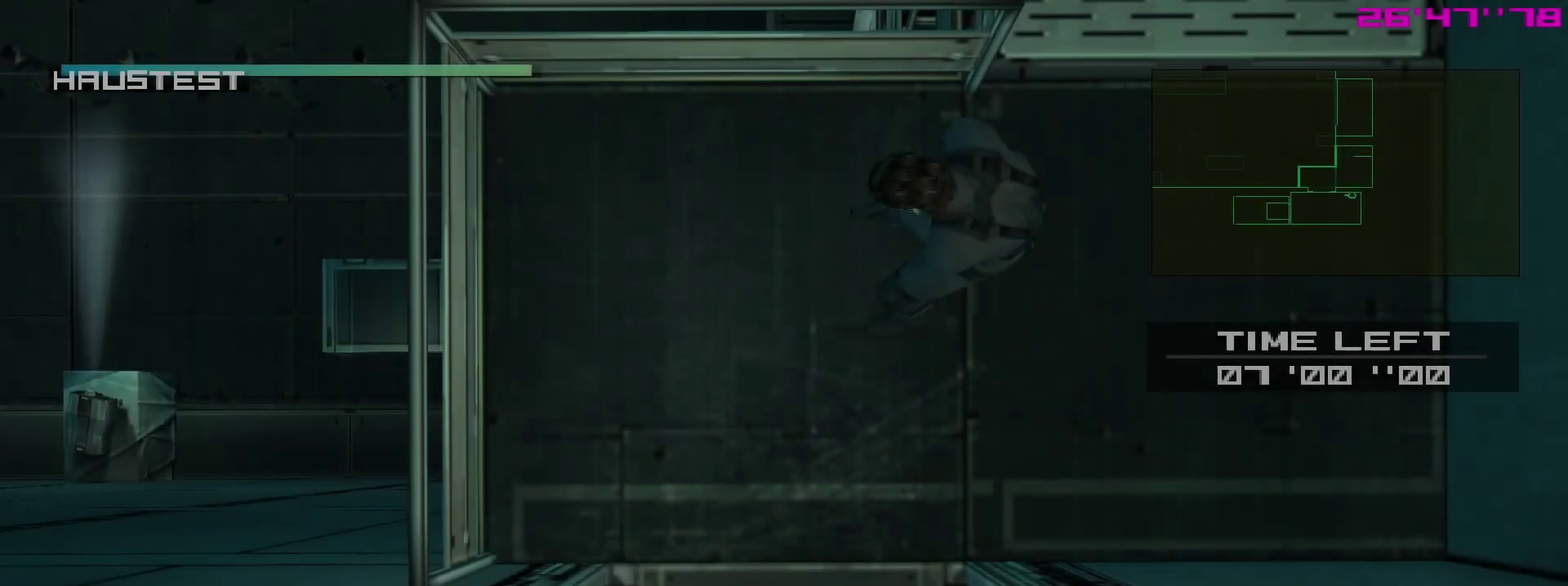
{"dt_ms": 400, "buttons": [], "right_stick": "center"}
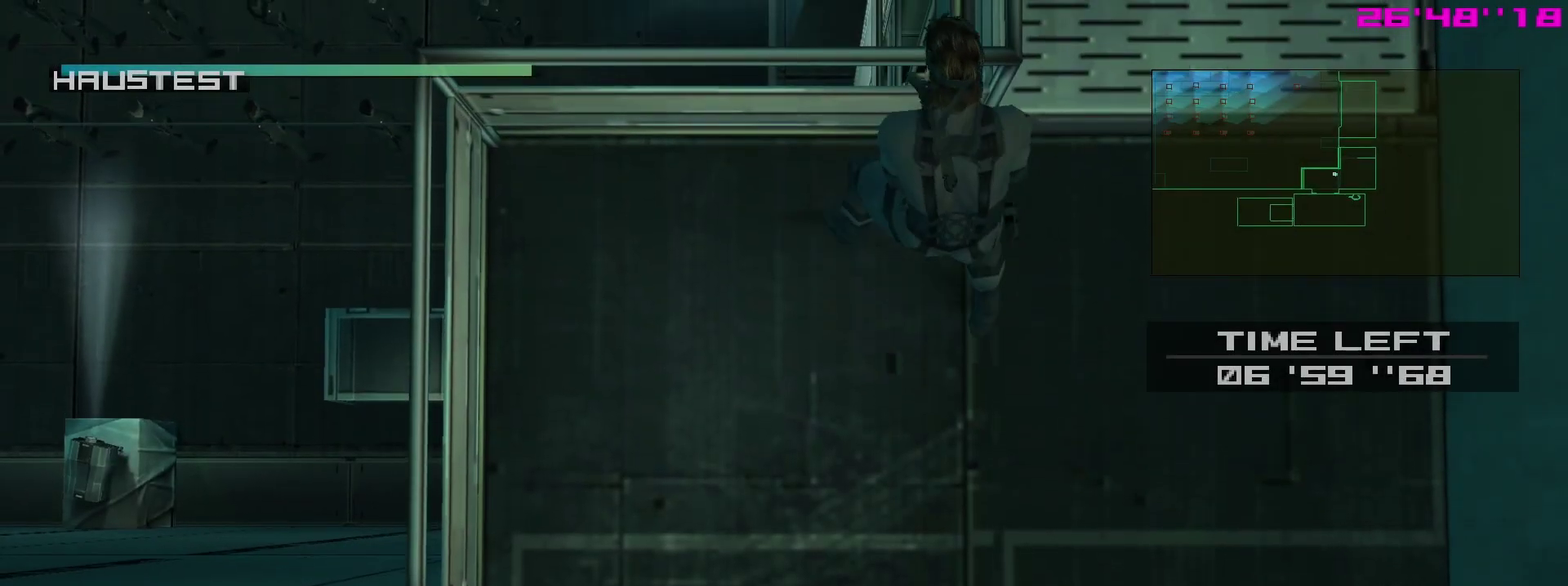
{"dt_ms": 600, "buttons": ["SQUARE", "R1"], "right_stick": "center", "events": [[383, "SQUARE", "down"], [467, "R1", "down"]]}